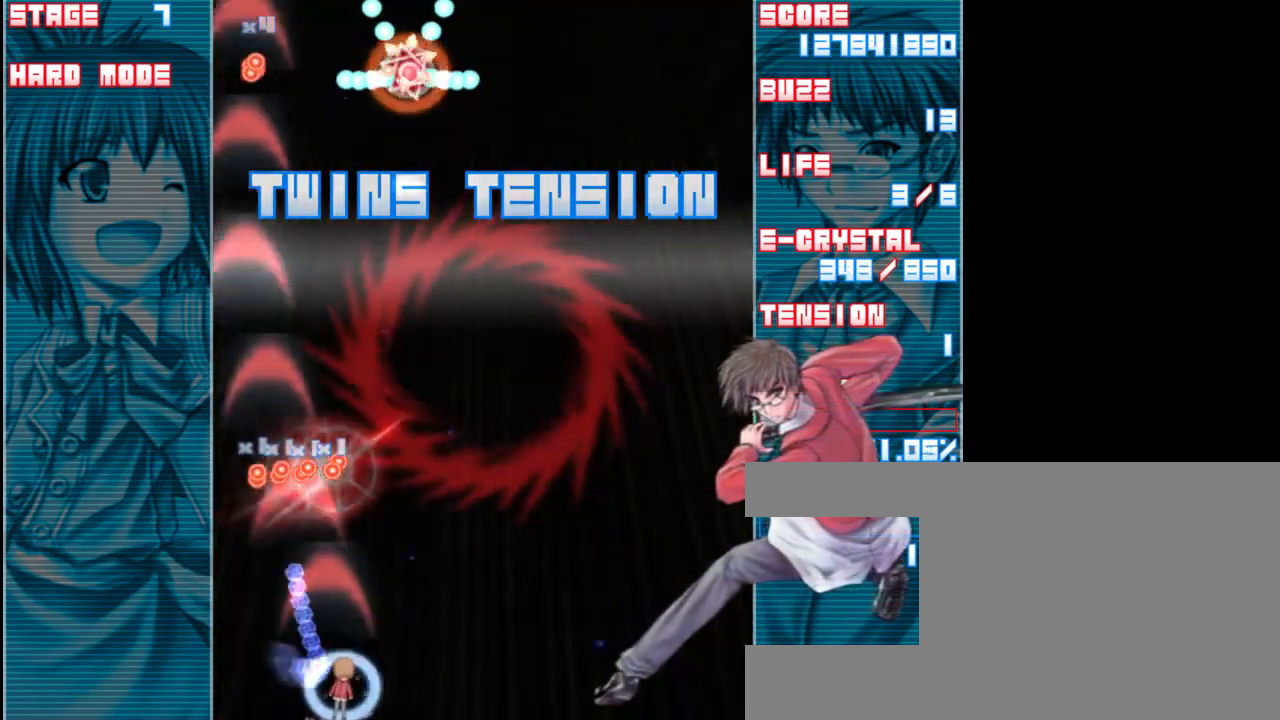
Gameplay with keyboard; each line is a JSON object with the keys held at the frame after it. "events" lists presses ("down") and releases ("up") of "a", "c", "d", "down", "left", "right", "s", "shift", "up", "x" and "z" between this image and that frame as [ms after this image, input, new state], when the widget could be followed in between. No other keys are recorded. Mouse input is not recorded.
{"keys": ["z"], "events": [[250, "right", "up"]]}
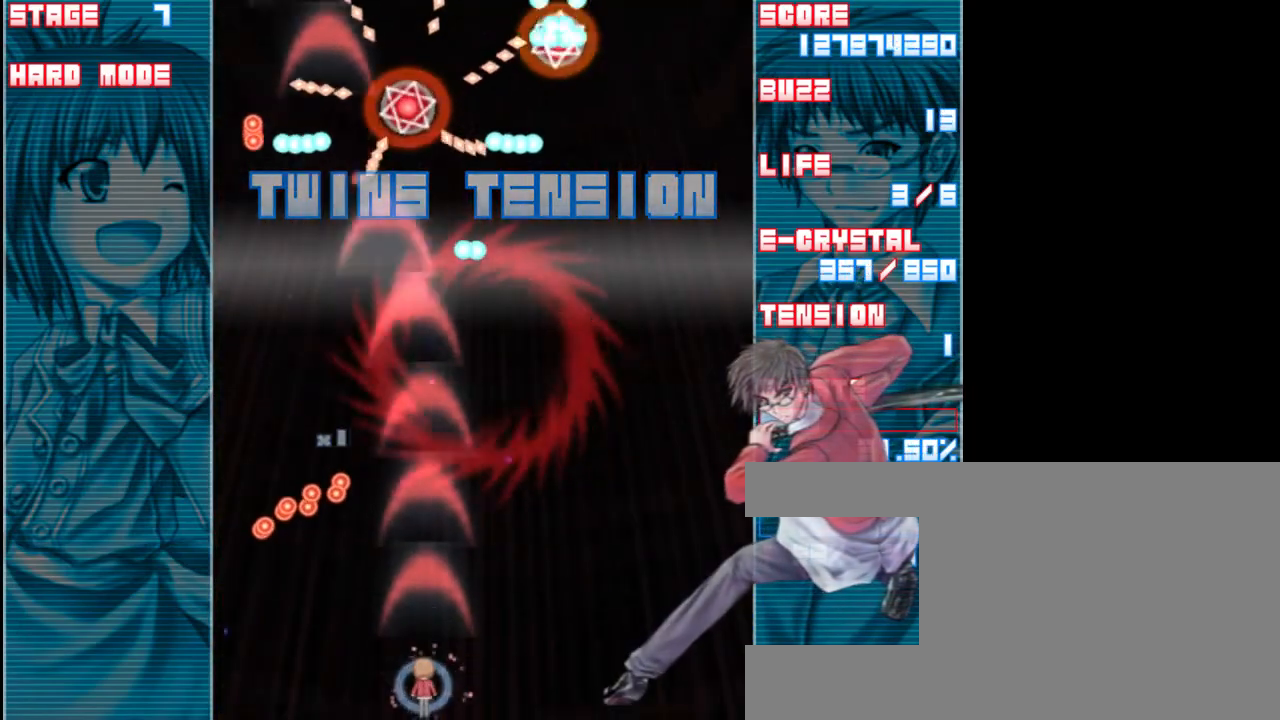
{"keys": ["right", "z"], "events": [[233, "right", "down"]]}
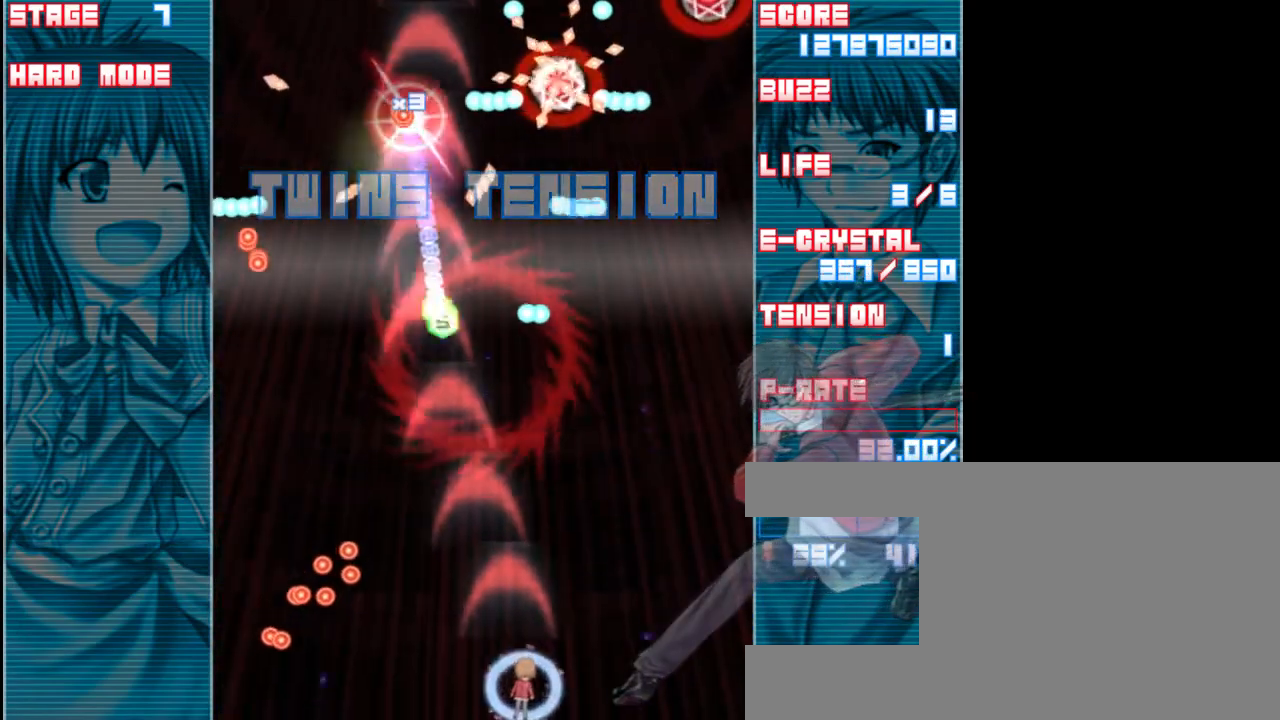
{"keys": ["right", "z"], "events": []}
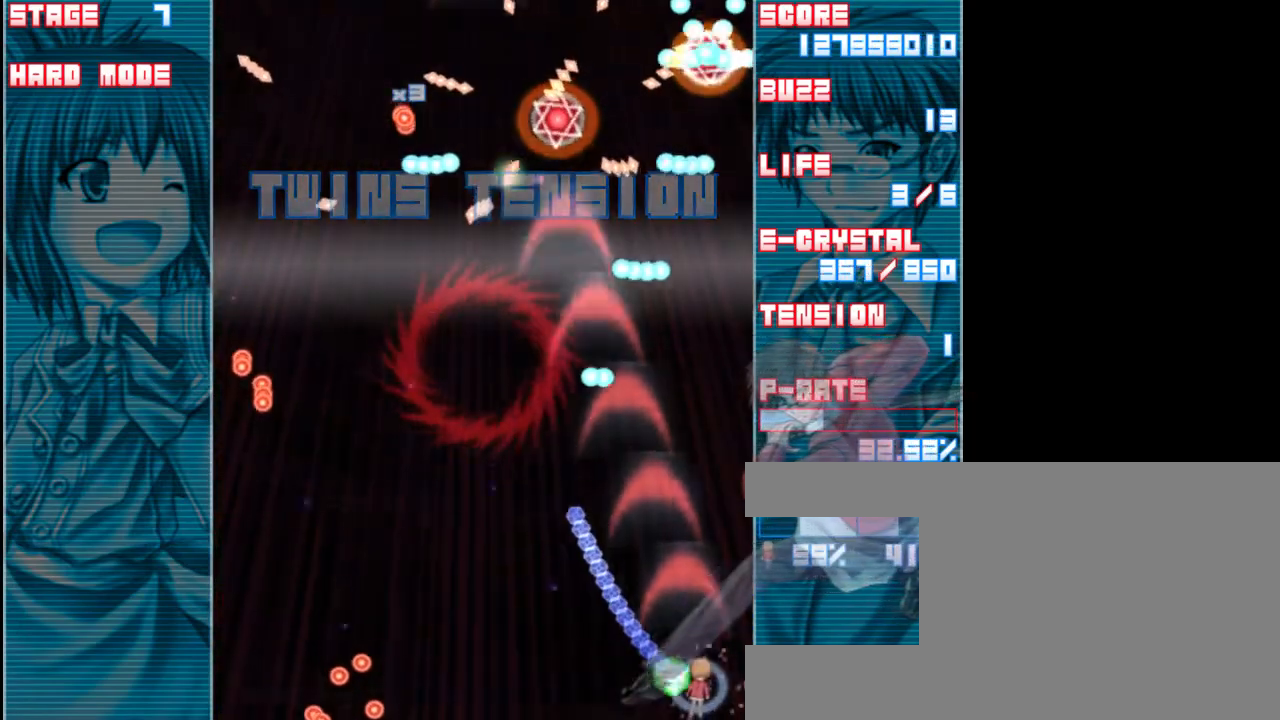
{"keys": ["left", "z"], "events": [[200, "right", "up"], [233, "left", "down"]]}
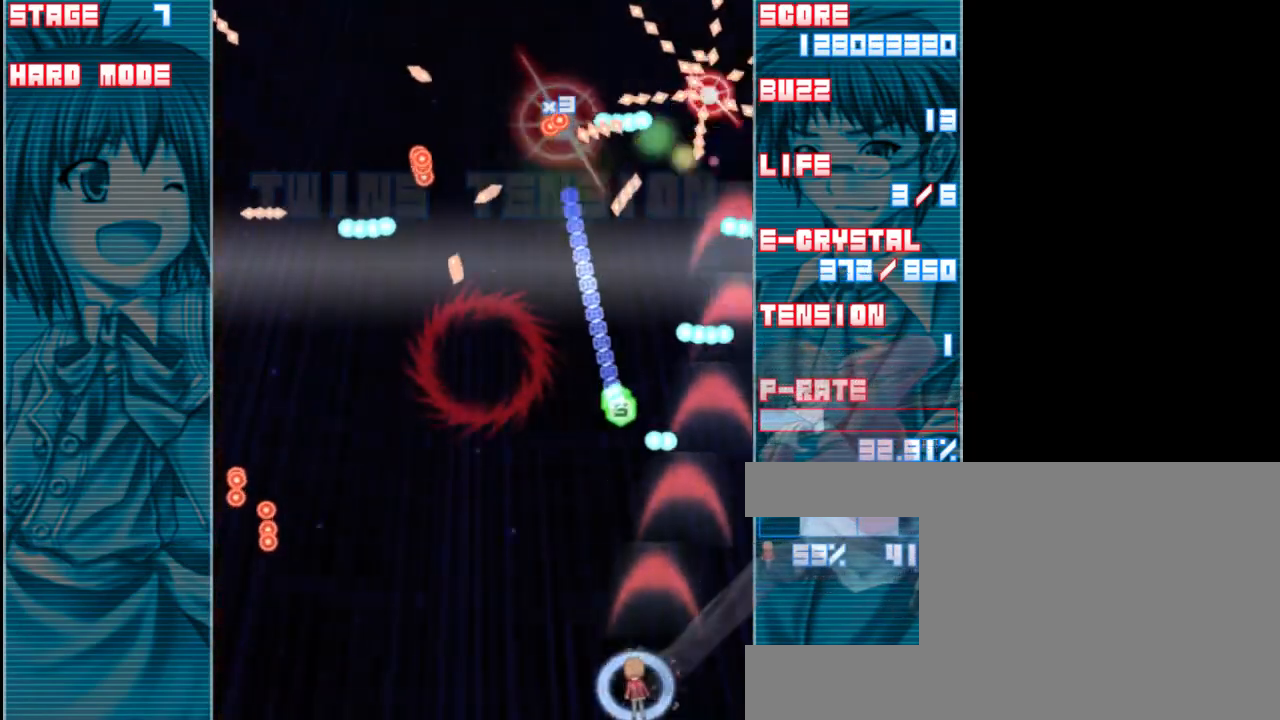
{"keys": ["z"], "events": [[233, "up", "down"], [433, "up", "up"], [467, "left", "up"]]}
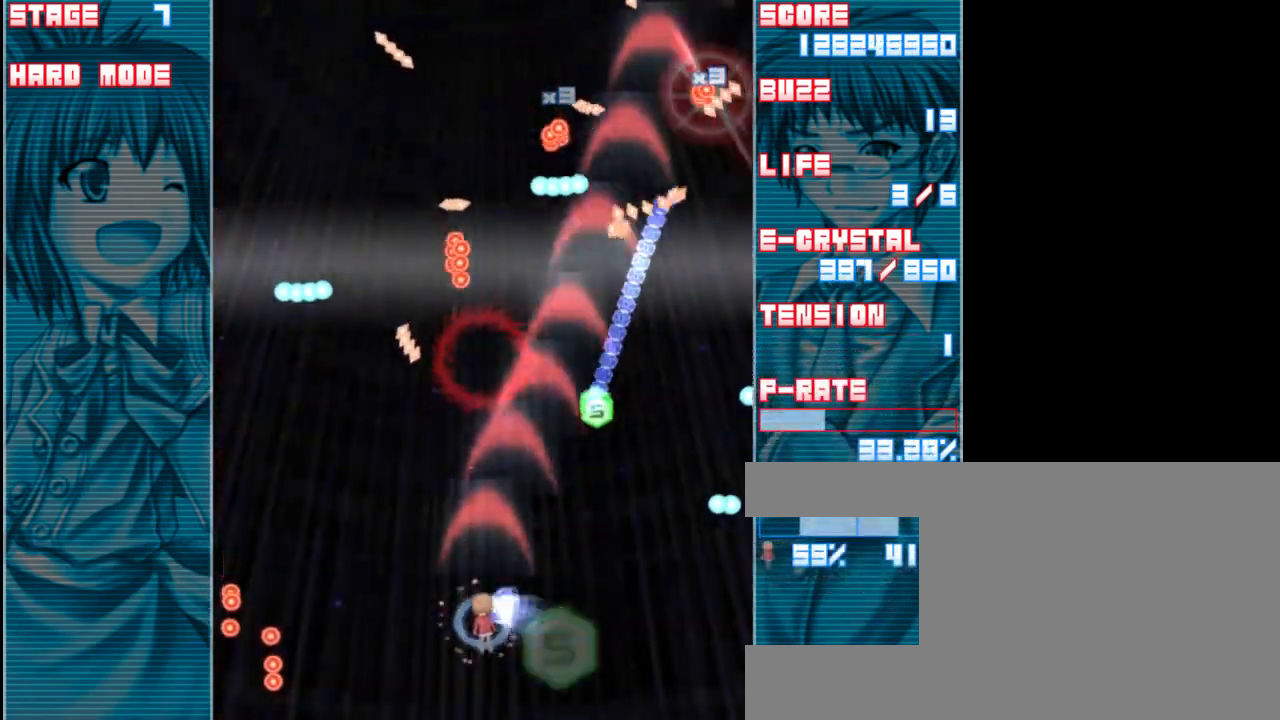
{"keys": ["right", "z"], "events": [[133, "down", "down"], [333, "down", "up"], [467, "right", "down"]]}
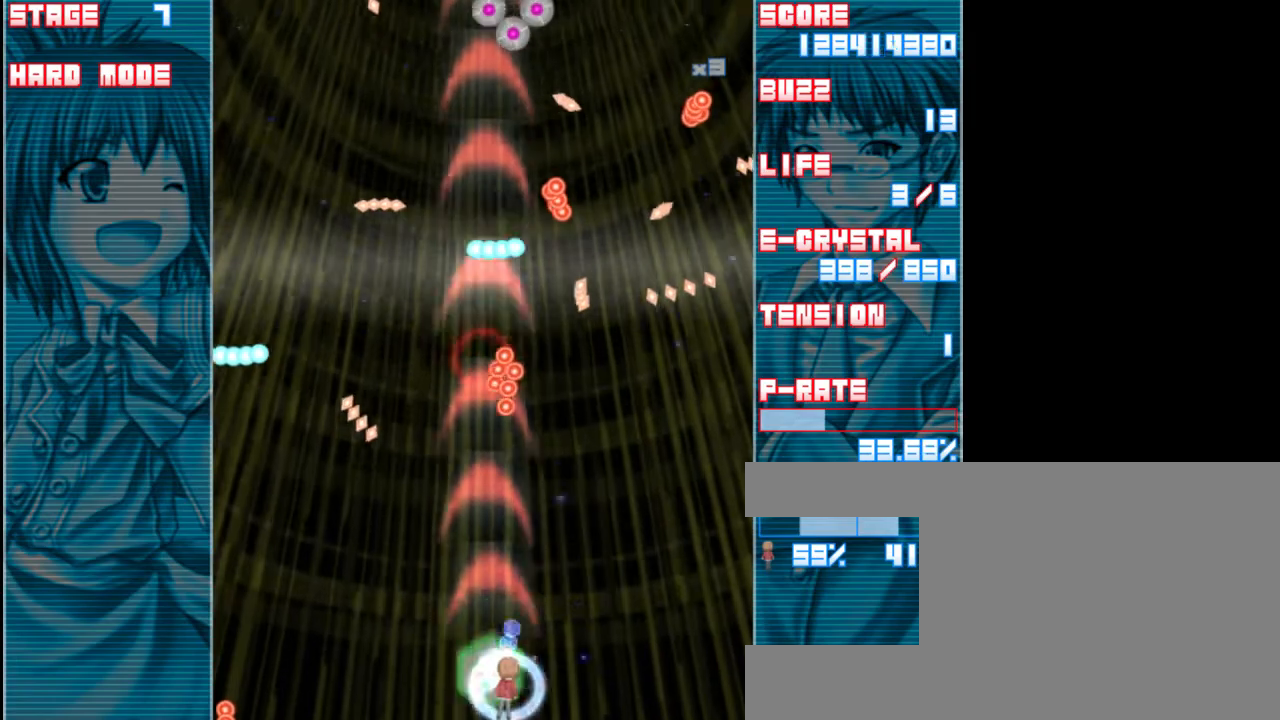
{"keys": ["left", "z"], "events": [[100, "right", "up"], [433, "left", "down"]]}
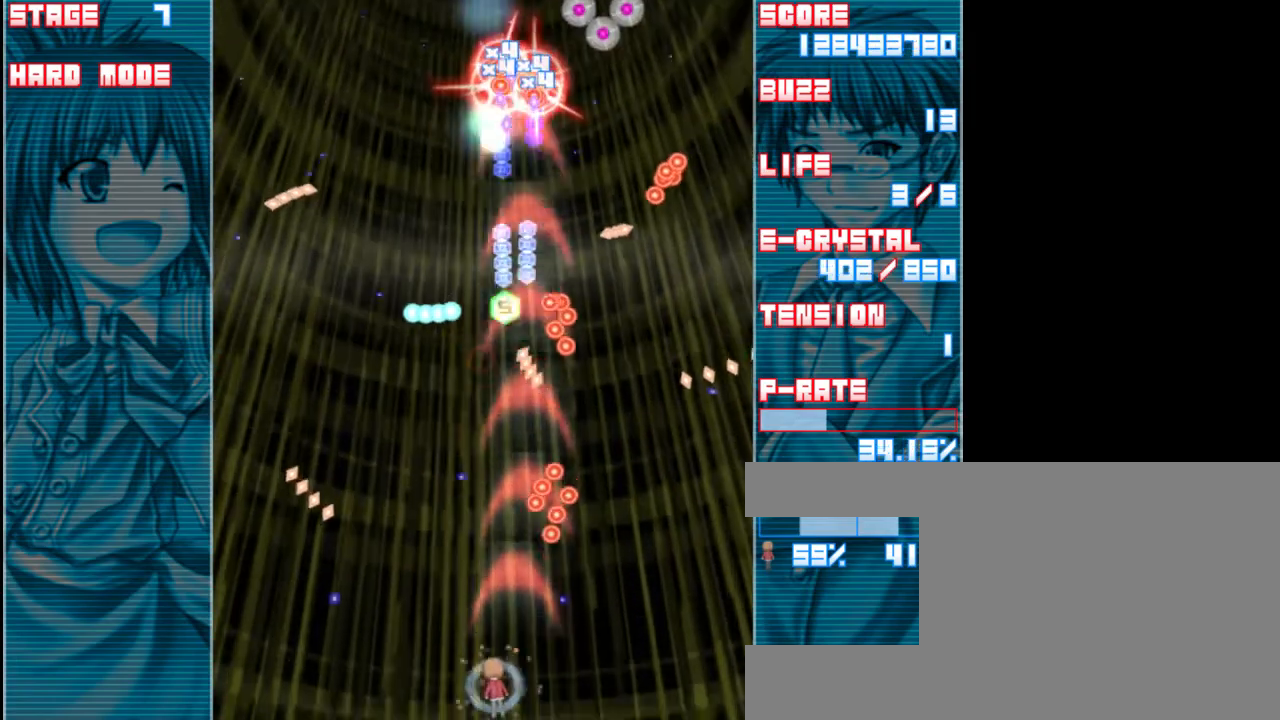
{"keys": ["right", "up", "z"], "events": [[167, "left", "up"], [300, "up", "down"], [367, "right", "down"]]}
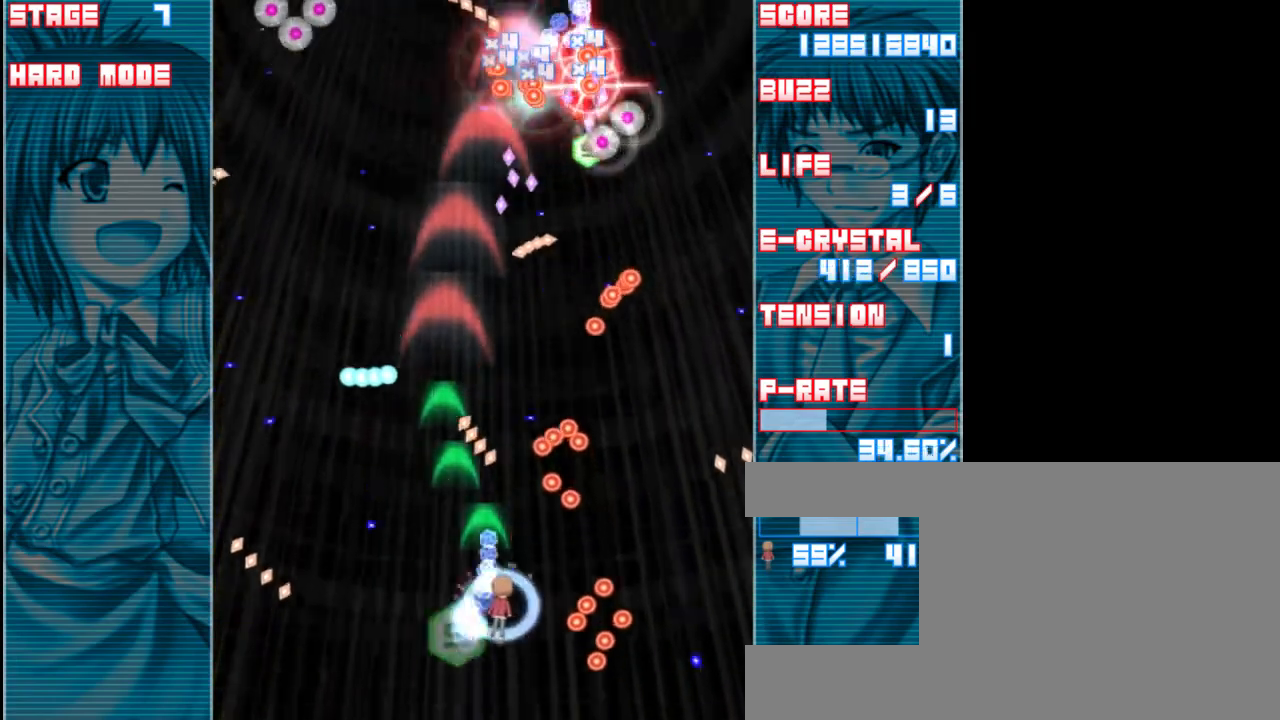
{"keys": ["right", "z"], "events": [[67, "up", "up"], [200, "down", "down"], [333, "down", "up"]]}
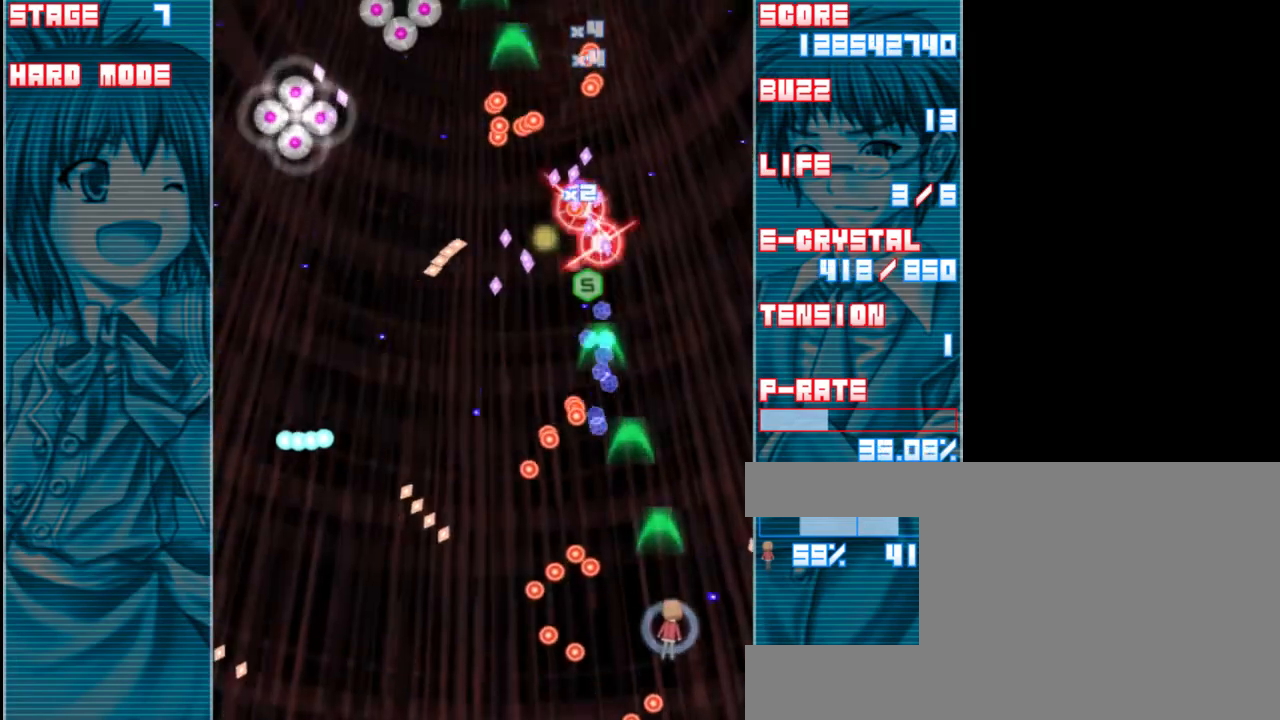
{"keys": ["z"], "events": [[33, "right", "up"], [67, "up", "down"], [167, "left", "down"], [200, "up", "up"], [433, "left", "up"]]}
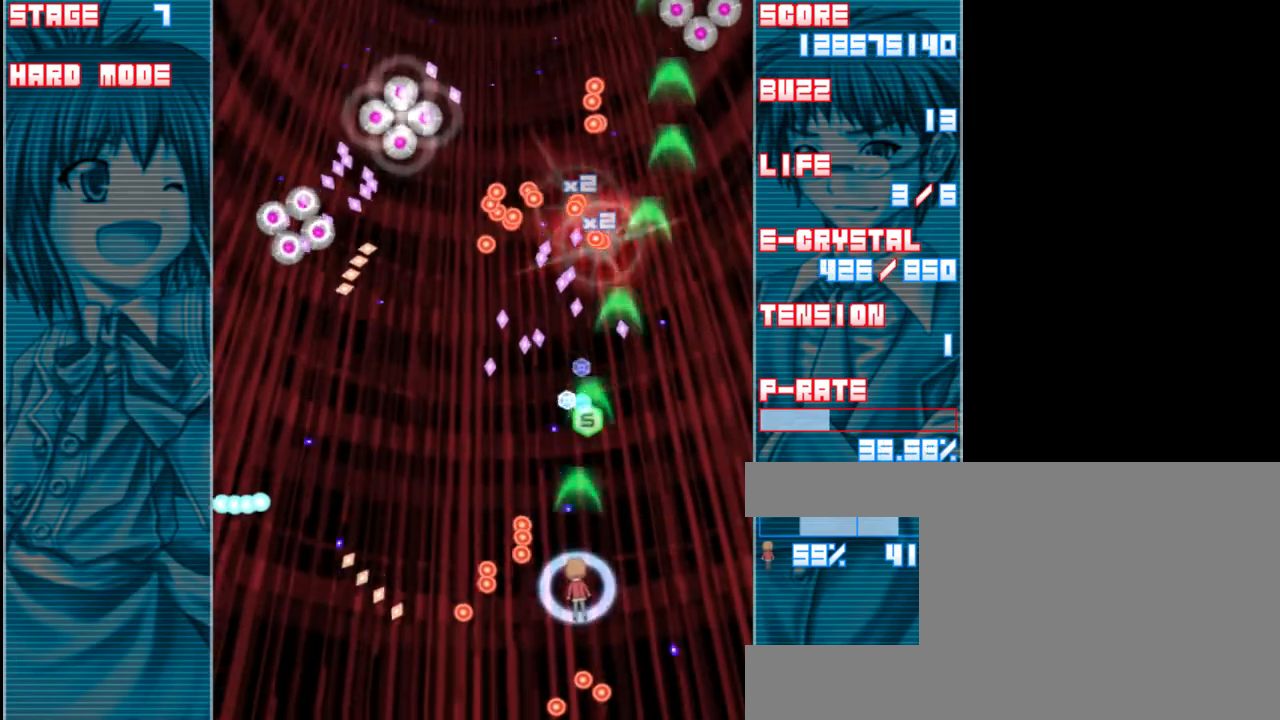
{"keys": ["down", "left", "z"], "events": [[100, "up", "down"], [133, "right", "down"], [200, "right", "up"], [233, "left", "down"], [267, "up", "up"], [467, "down", "down"]]}
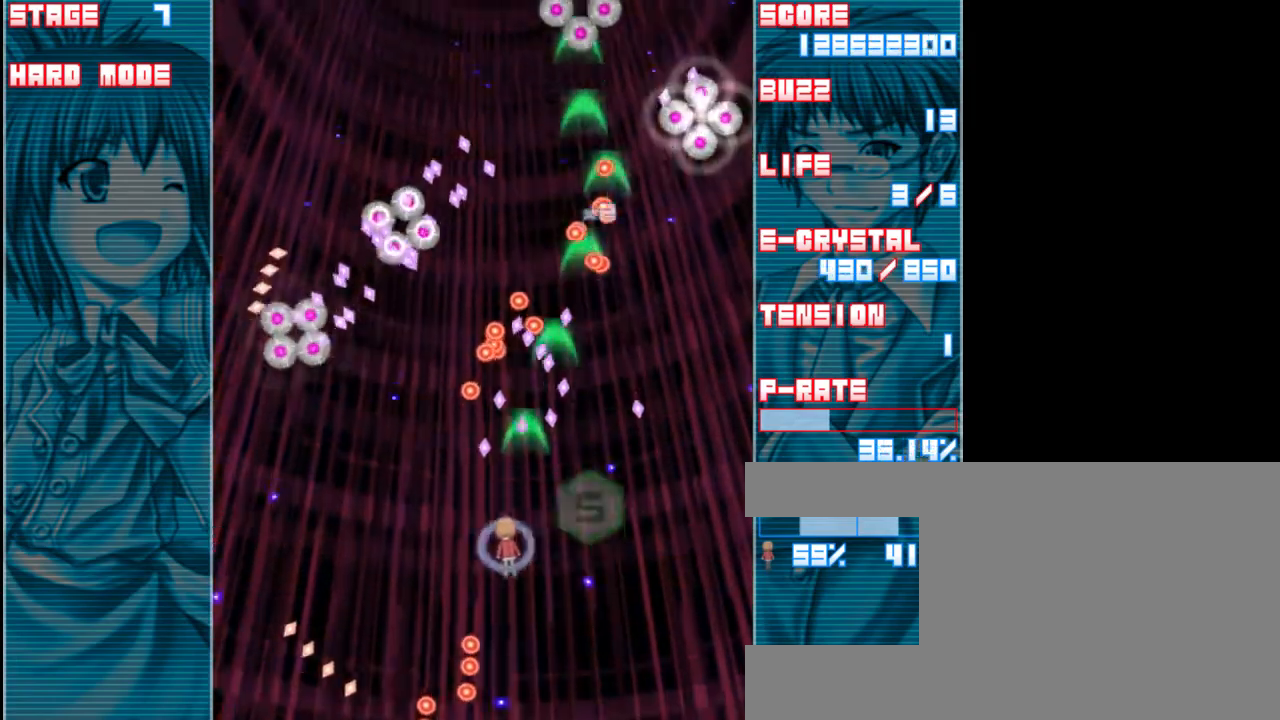
{"keys": ["down", "left", "z"], "events": [[100, "down", "up"], [367, "down", "down"]]}
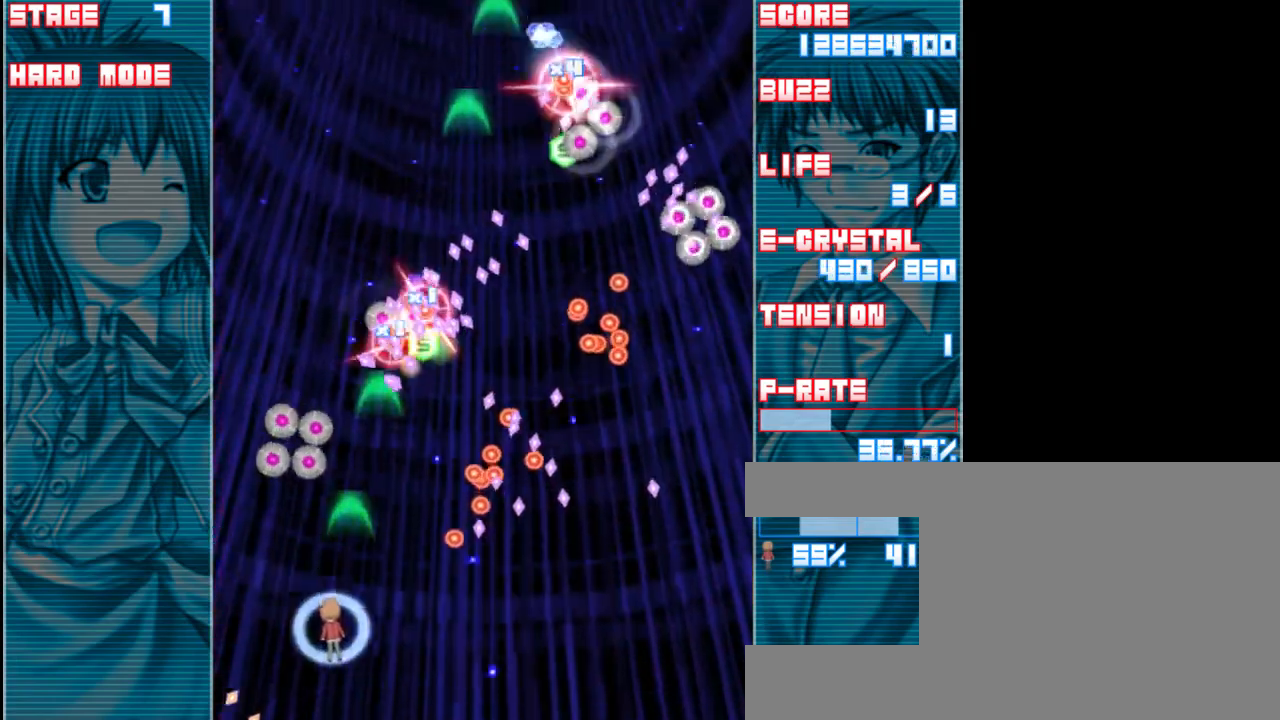
{"keys": ["z"], "events": [[100, "left", "up"], [267, "down", "up"], [333, "right", "down"], [367, "right", "up"]]}
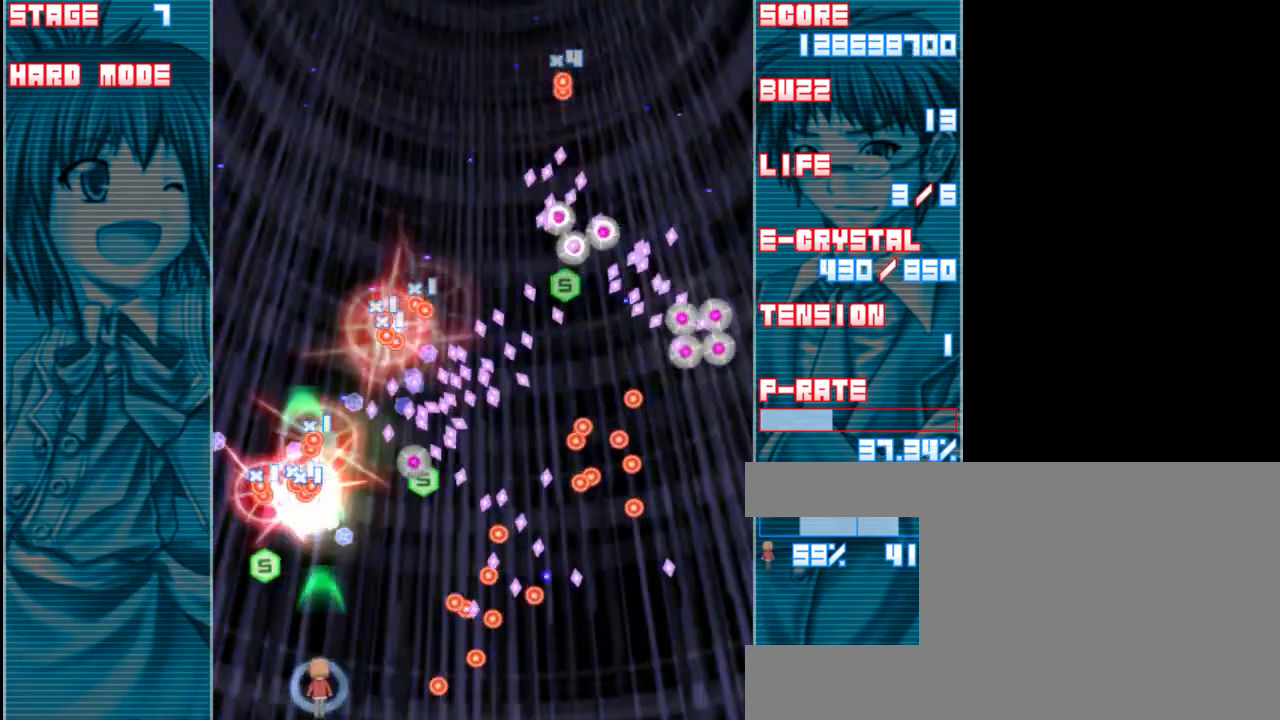
{"keys": ["z"], "events": [[133, "right", "down"], [233, "right", "up"]]}
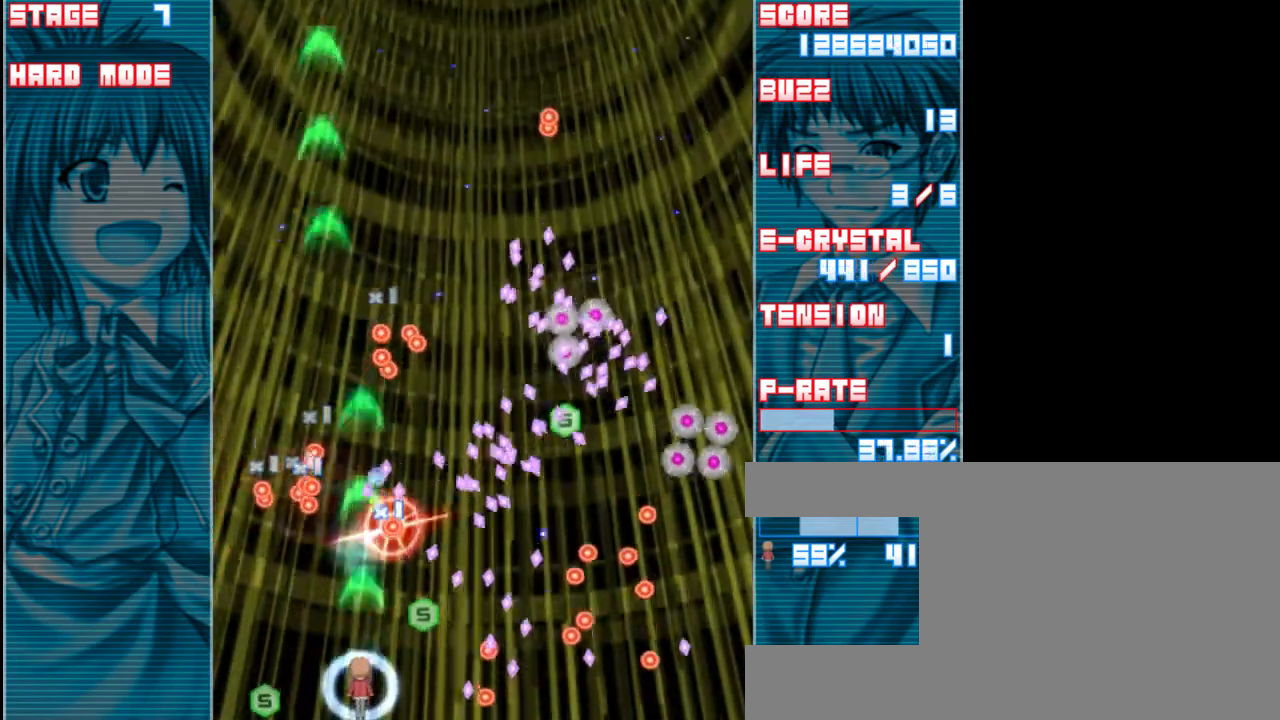
{"keys": ["z"], "events": [[200, "left", "down"], [300, "left", "up"]]}
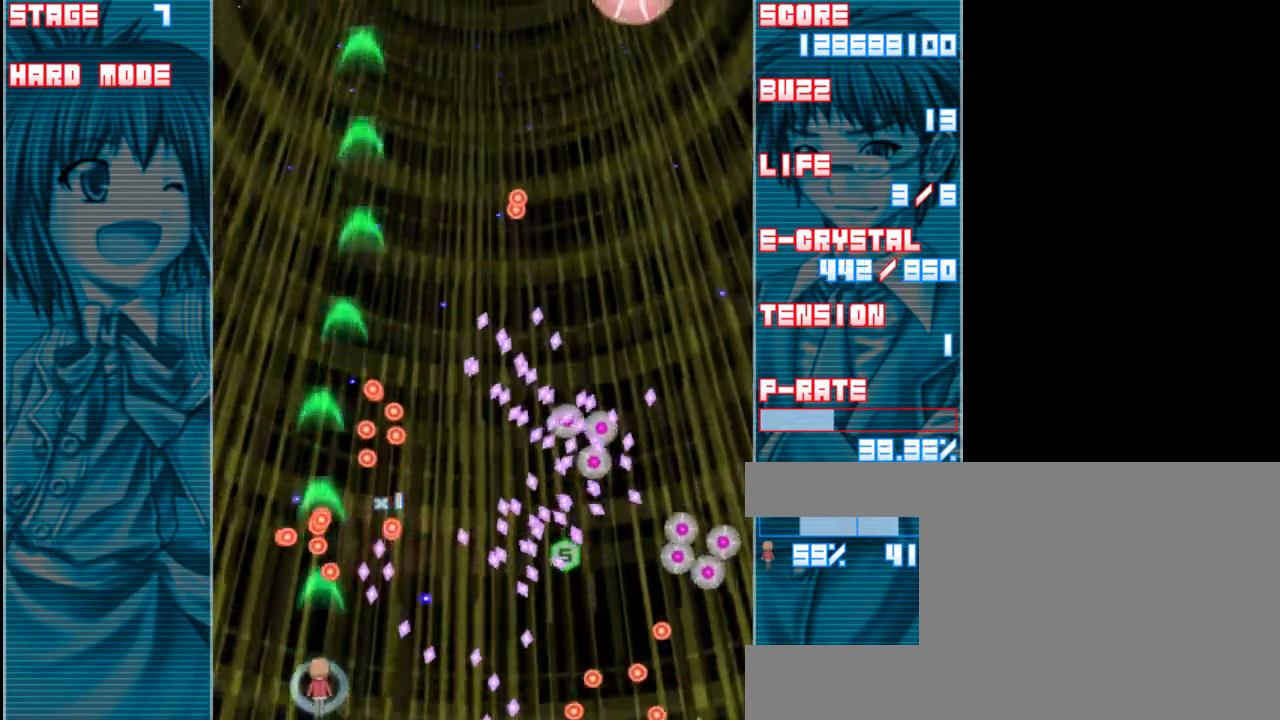
{"keys": ["up", "z"], "events": [[33, "left", "down"], [167, "up", "down"], [233, "left", "up"]]}
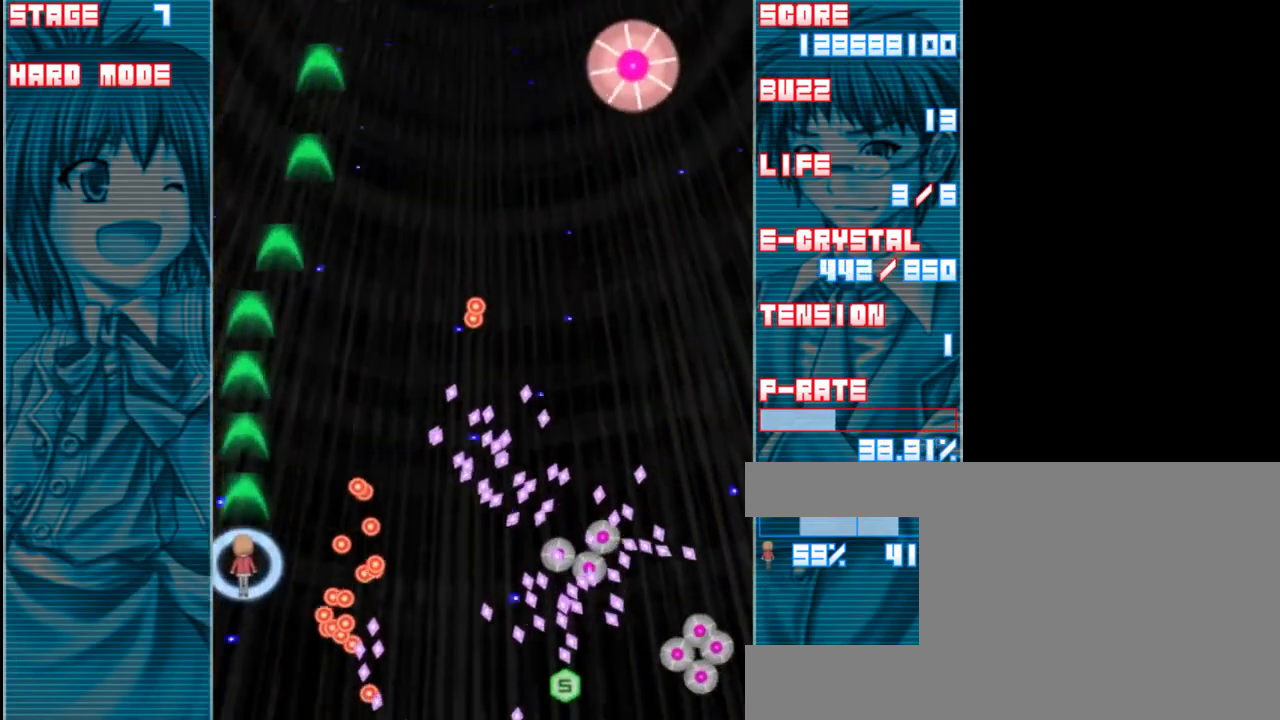
{"keys": ["right", "up", "z"], "events": [[133, "right", "down"]]}
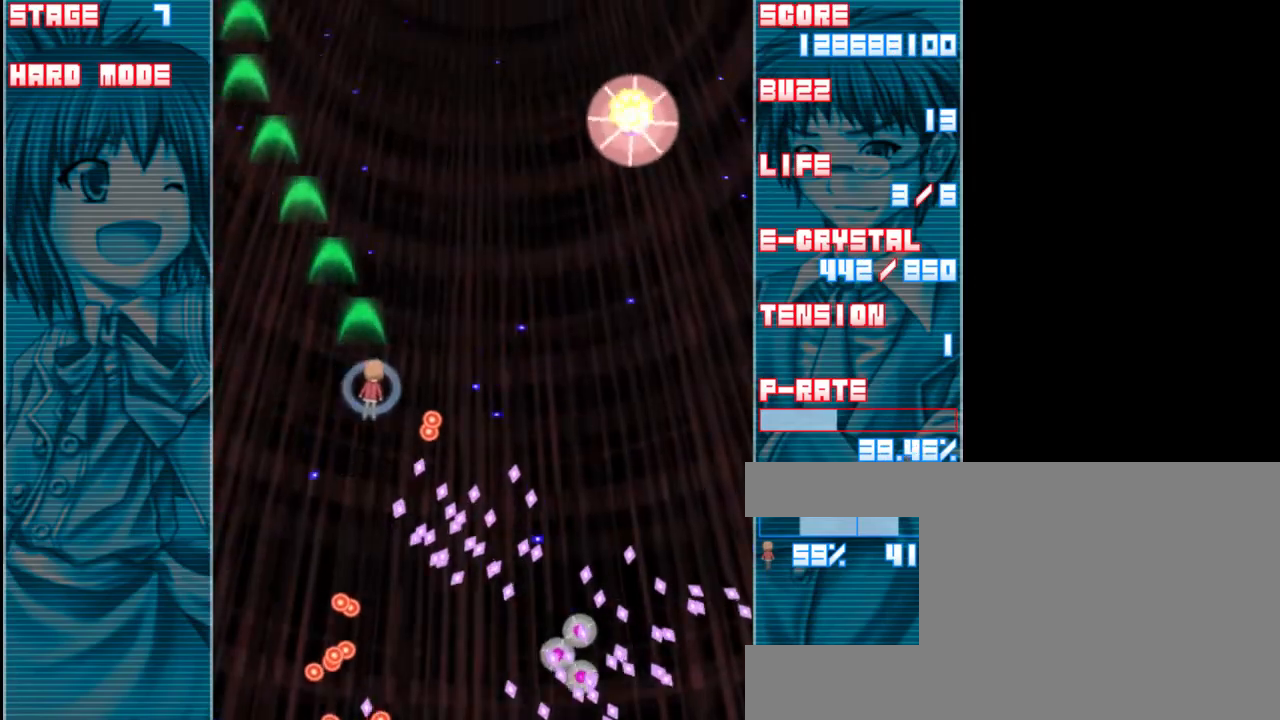
{"keys": ["right", "z"], "events": [[67, "up", "up"]]}
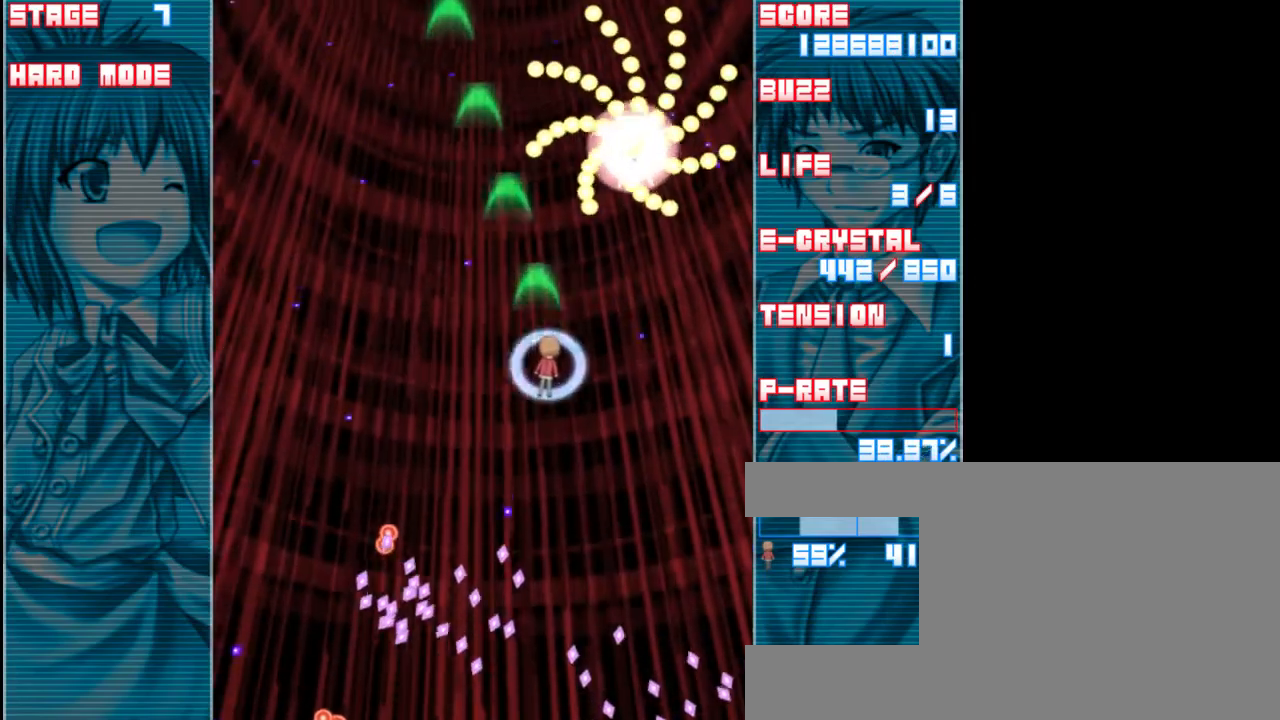
{"keys": ["z"], "events": [[50, "down", "down"], [233, "right", "up"], [500, "down", "up"]]}
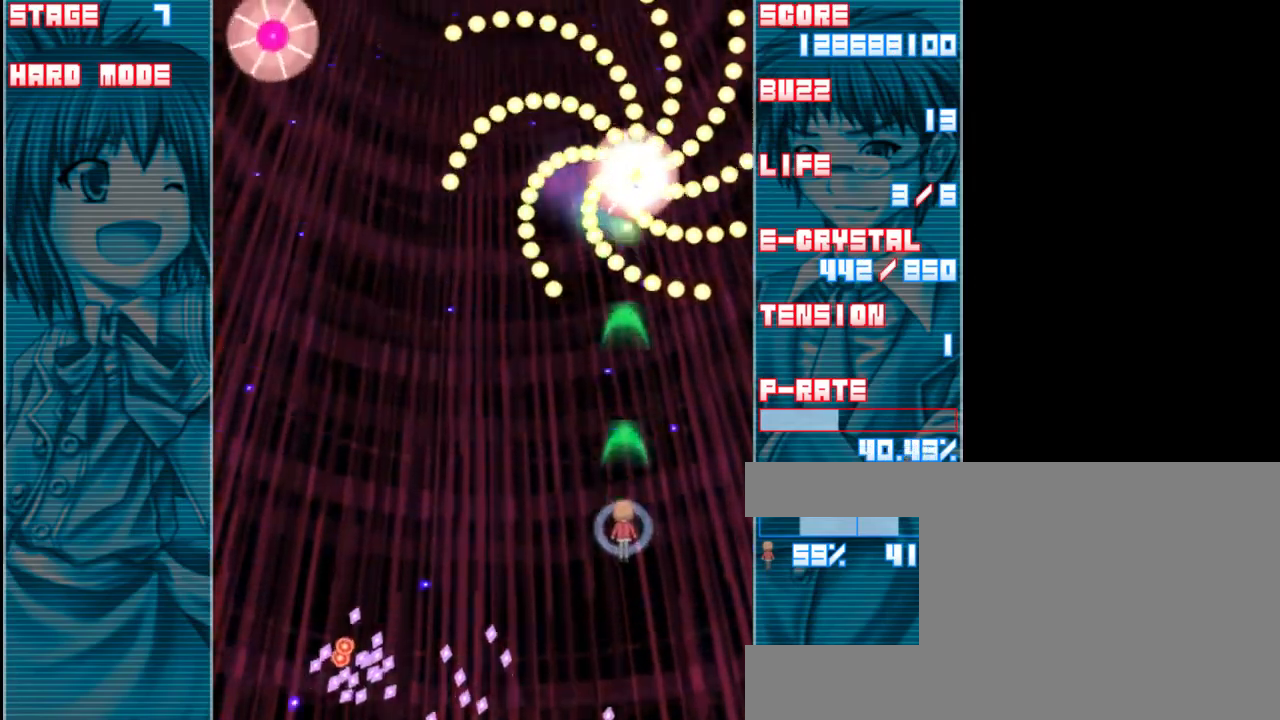
{"keys": ["left", "z"], "events": [[250, "down", "down"], [383, "down", "up"], [417, "left", "down"]]}
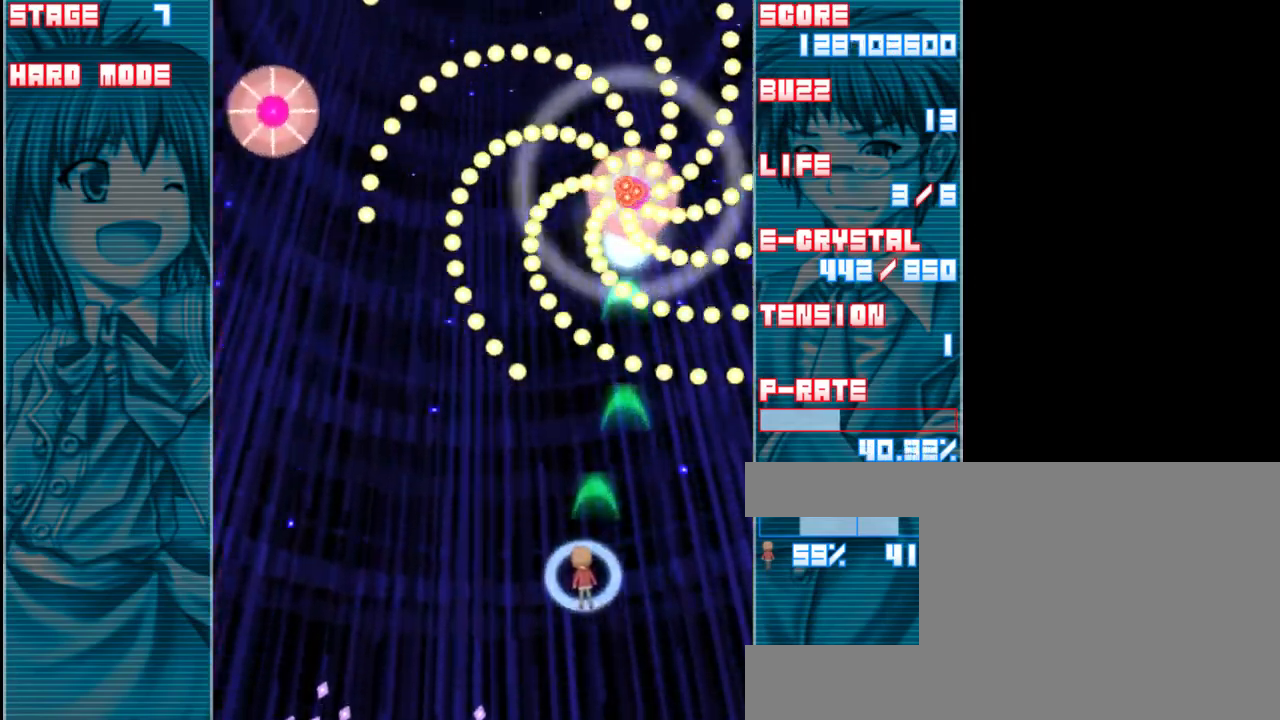
{"keys": ["down", "left", "z"], "events": [[383, "down", "down"]]}
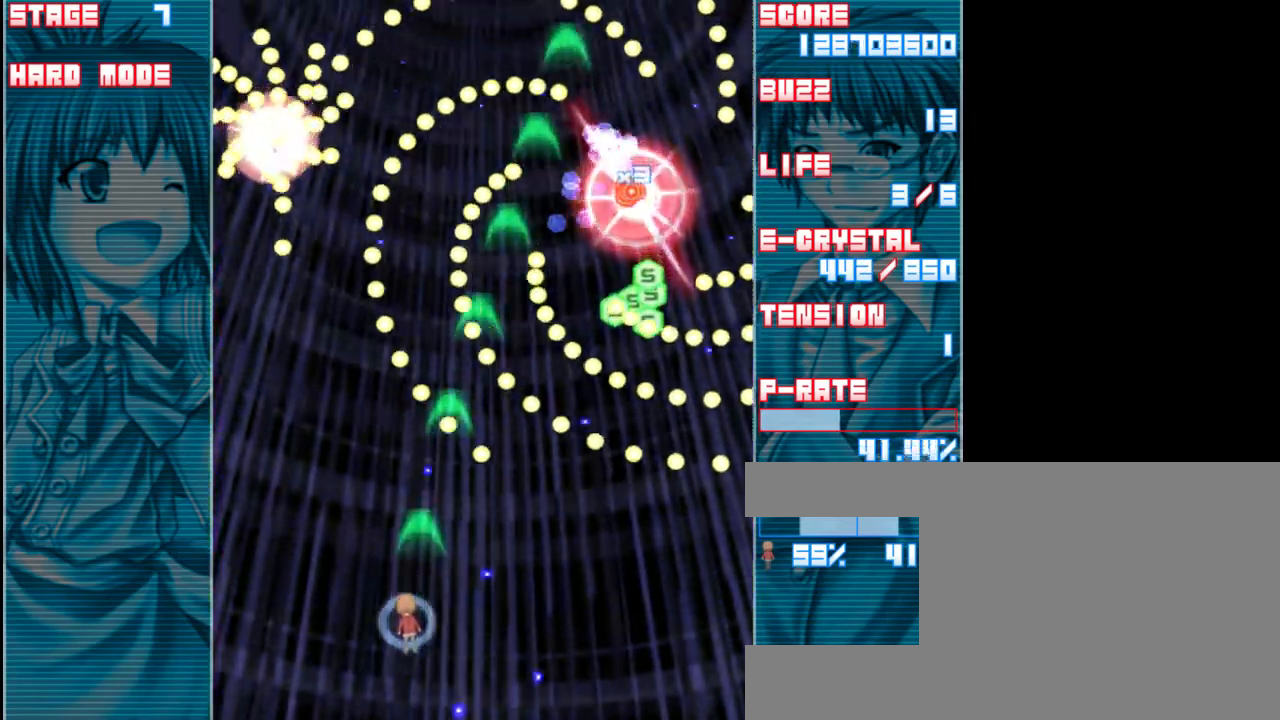
{"keys": ["z"], "events": [[350, "left", "up"], [483, "down", "up"]]}
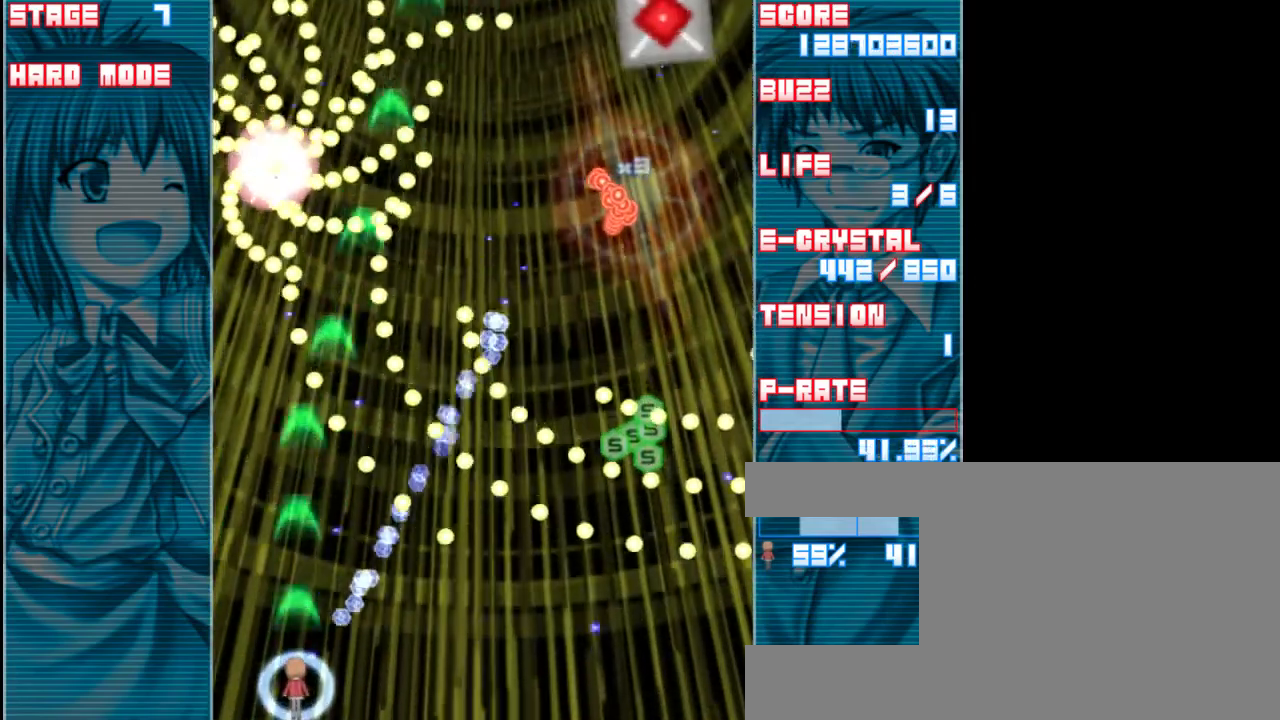
{"keys": ["z"], "events": [[383, "right", "down"], [450, "right", "up"]]}
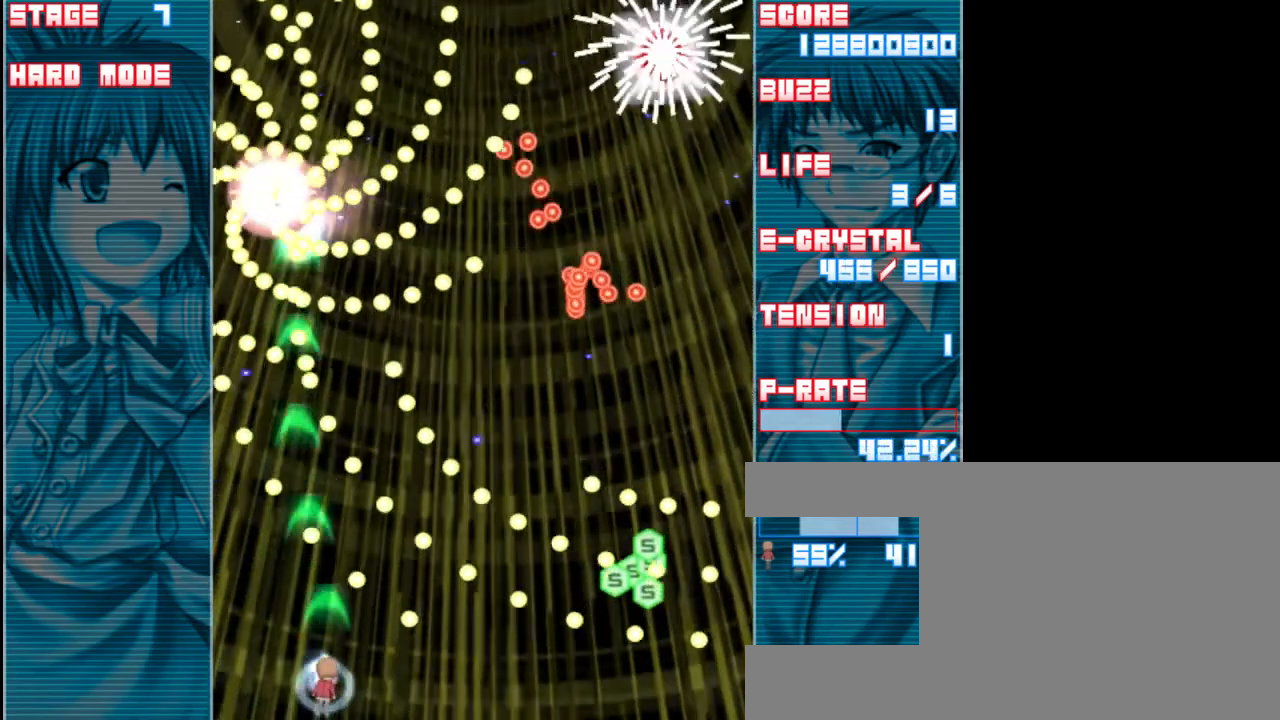
{"keys": ["z"], "events": []}
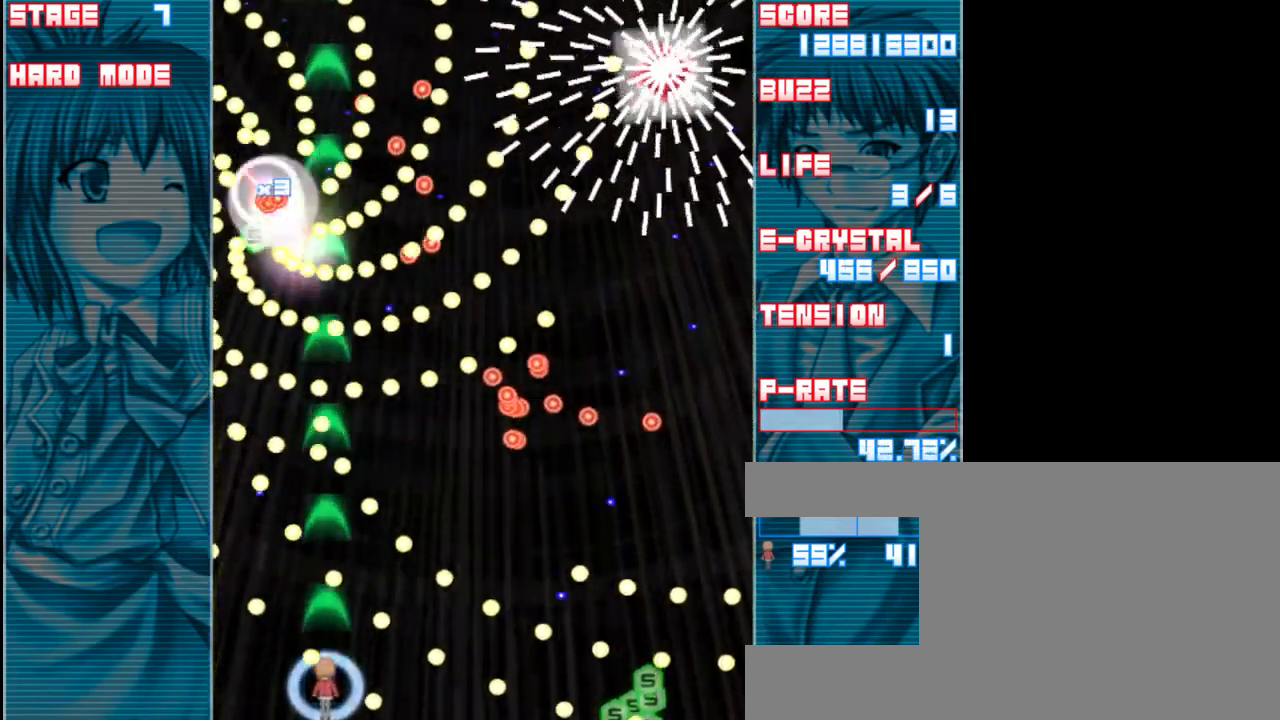
{"keys": ["right", "z"], "events": [[17, "right", "down"], [50, "x", "down"], [217, "x", "up"]]}
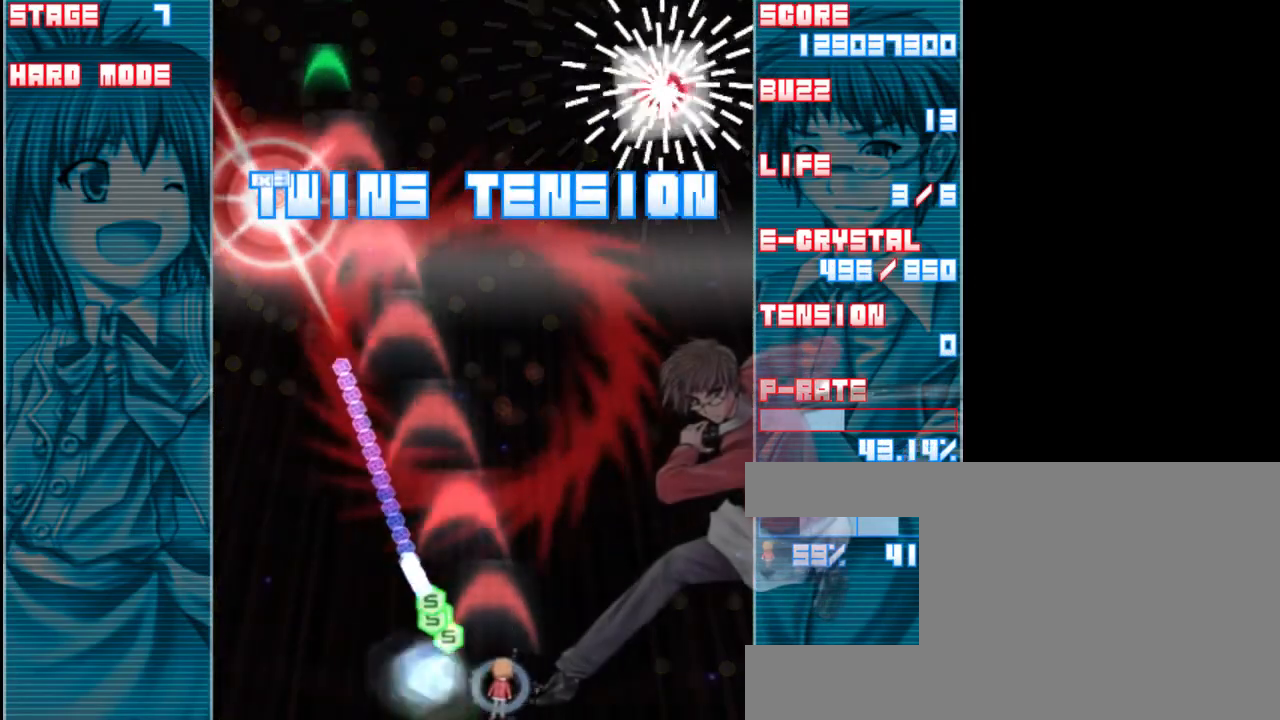
{"keys": ["z"], "events": [[483, "right", "up"]]}